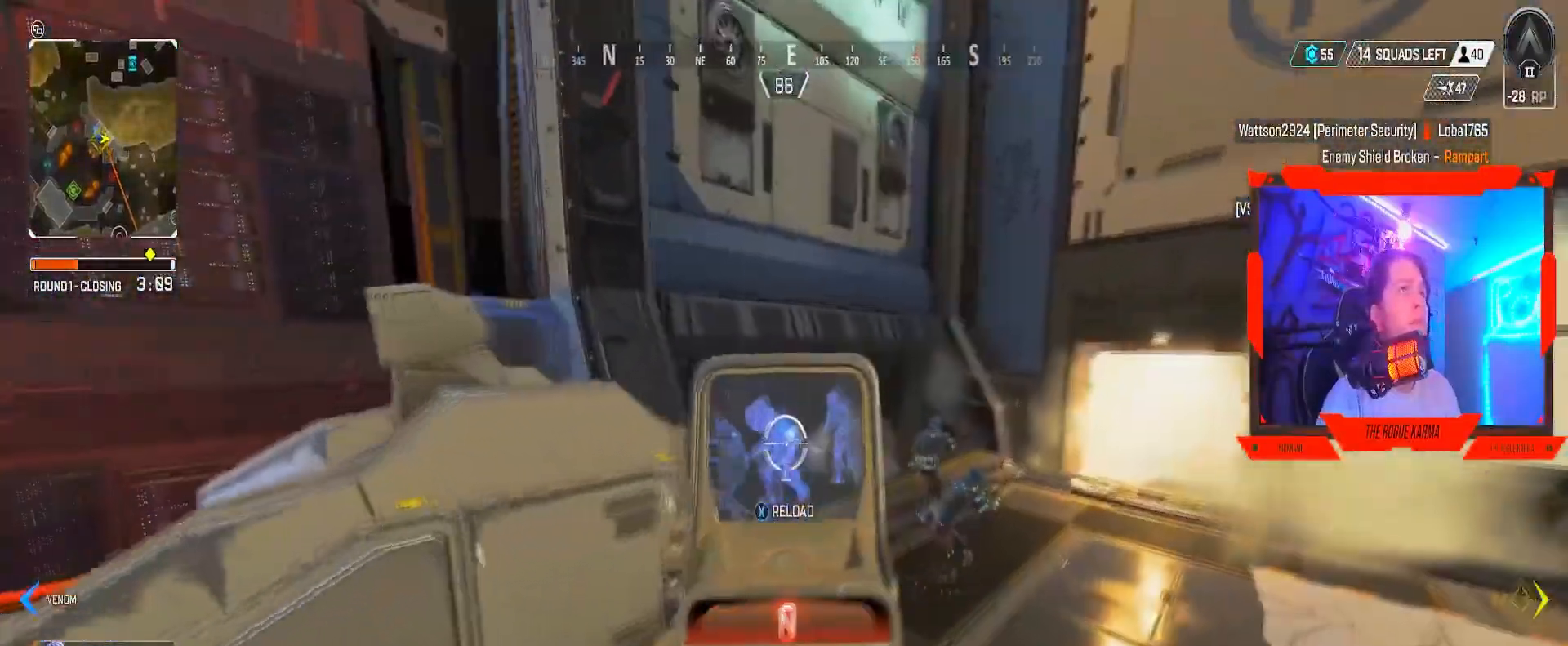
Gameplay with a controller (Xbox layout); each line is a JSON object with the inputs held at the frame after it. "events" lists button and stick changes between this image and that frame as [ms after this image, input, new state], when the widget could be followed in between.
{"buttons": ["L2", "R2"], "left_stick": "down-right", "right_stick": "center", "events": [[67, "right_stick", "down"], [100, "R2", "up"], [117, "left_stick", "down-right"], [267, "R2", "down"], [317, "right_stick", "left"], [367, "right_stick", "up-left"], [384, "R2", "up"], [467, "right_stick", "center"], [501, "R2", "down"]]}
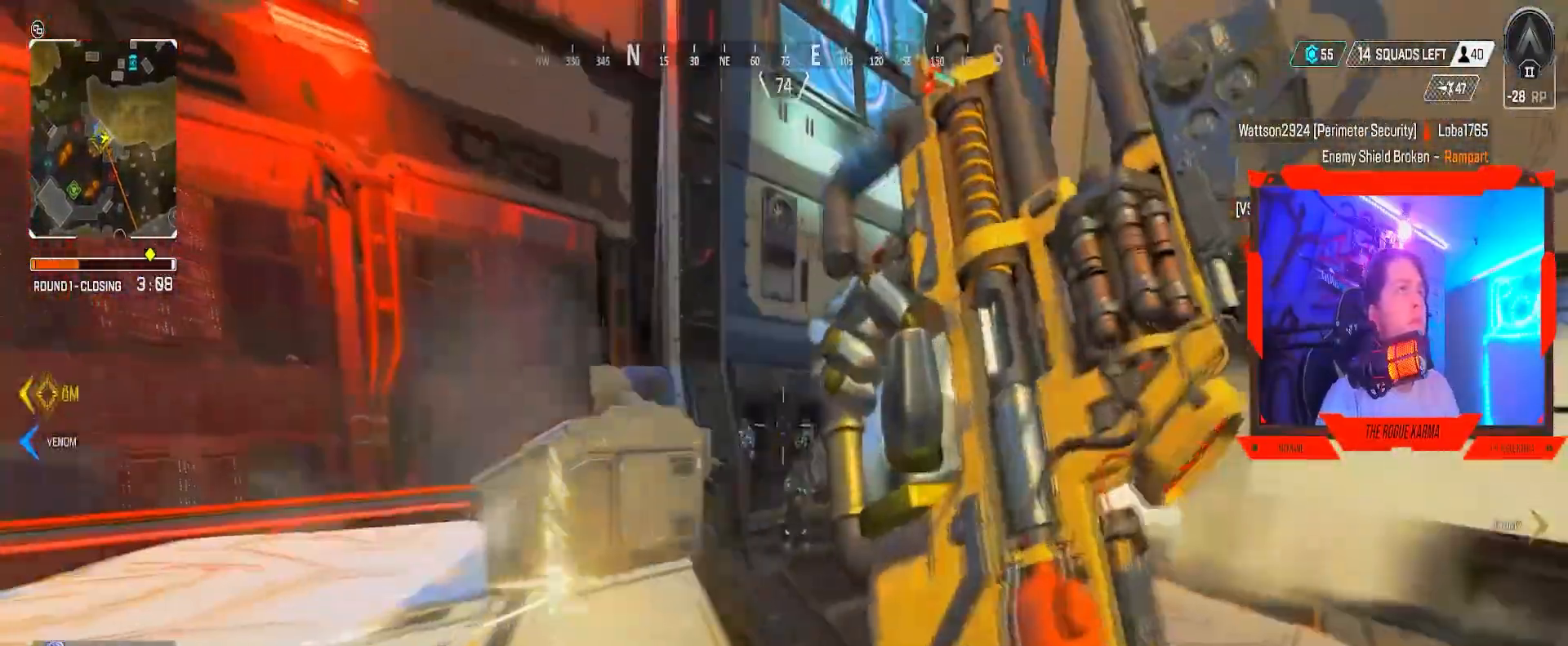
{"buttons": [], "left_stick": "up", "right_stick": "center", "events": [[67, "Y", "down"], [83, "L2", "up"], [83, "R2", "up"], [83, "left_stick", "down-left"], [150, "B", "down"], [250, "Y", "up"], [300, "left_stick", "up-left"], [300, "right_stick", "down-right"], [350, "left_stick", "up"], [400, "right_stick", "center"], [467, "B", "up"]]}
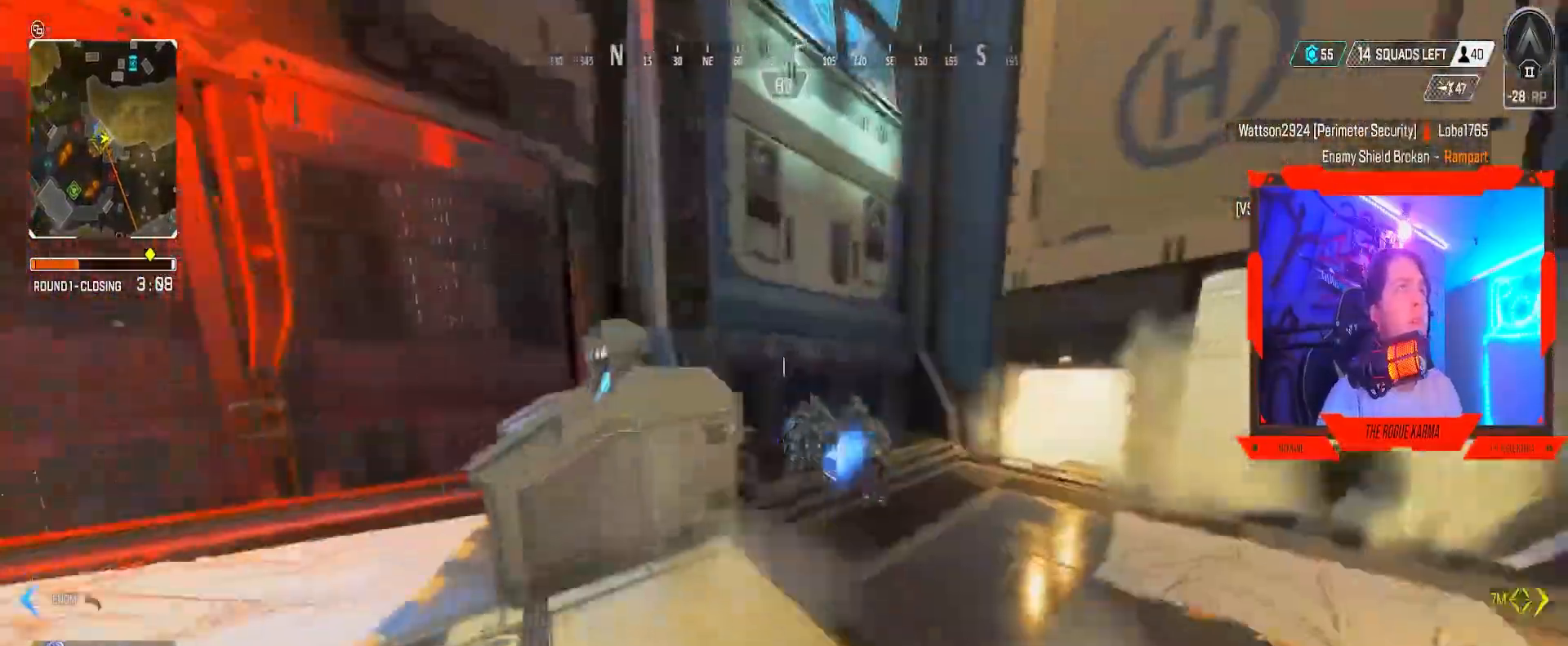
{"buttons": ["R2"], "left_stick": "right", "right_stick": "center", "events": [[17, "left_stick", "up-right"], [367, "left_stick", "right"], [384, "R2", "down"]]}
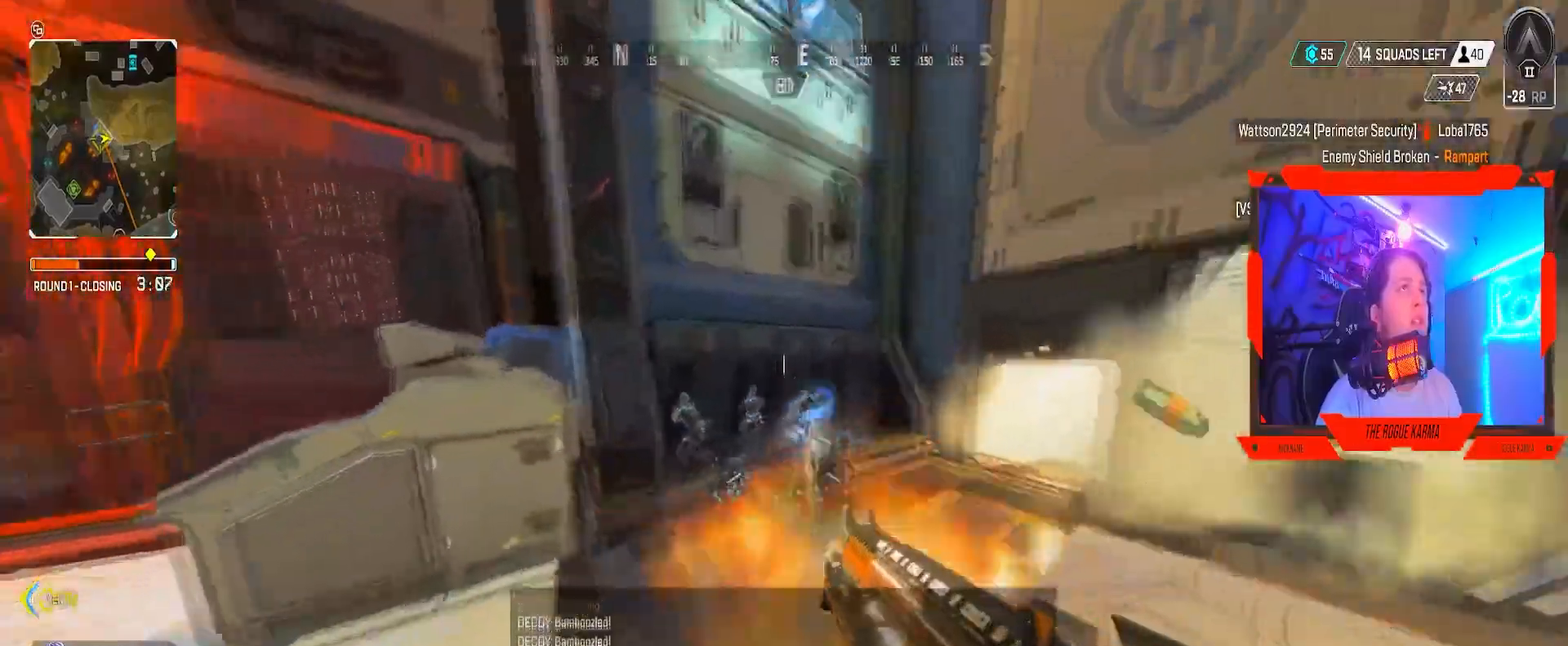
{"buttons": [], "left_stick": "left", "right_stick": "center", "events": [[33, "left_stick", "up"], [33, "right_stick", "down-left"], [117, "left_stick", "up-left"], [150, "right_stick", "center"], [500, "R2", "up"], [500, "left_stick", "left"]]}
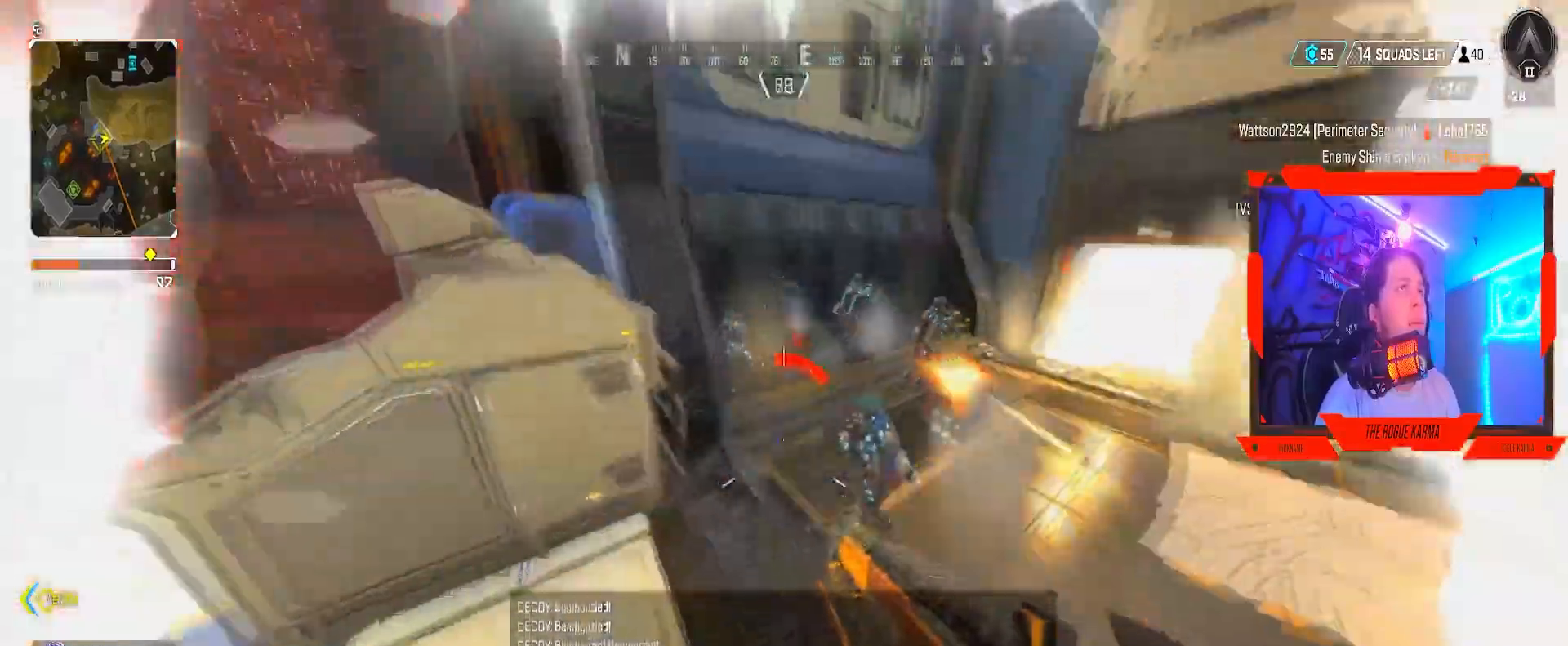
{"buttons": ["L2", "R2"], "left_stick": "left", "right_stick": "down-left", "events": [[50, "right_stick", "down-right"], [134, "R2", "down"], [134, "right_stick", "right"], [434, "L2", "down"], [434, "right_stick", "down-left"]]}
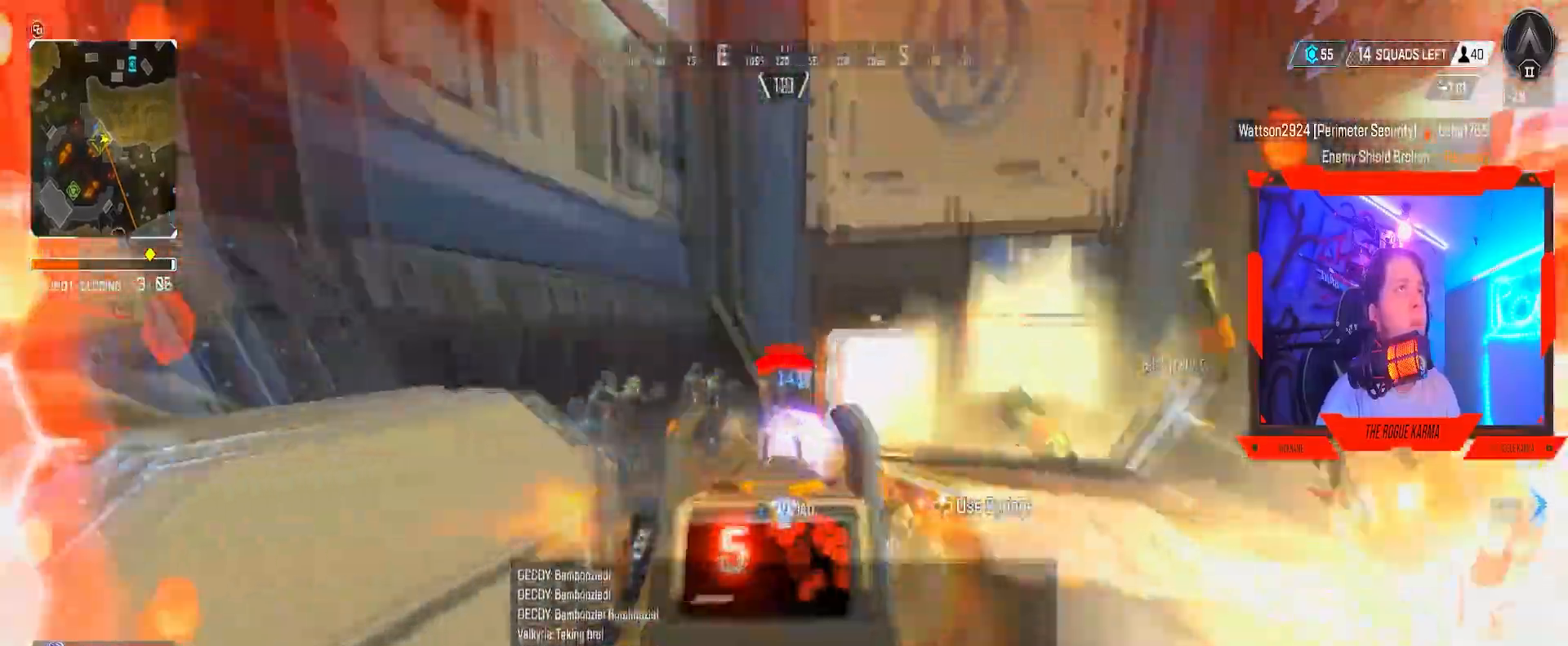
{"buttons": ["A", "L2", "R2"], "left_stick": "left", "right_stick": "right", "events": [[67, "right_stick", "right"], [167, "right_stick", "left"], [333, "right_stick", "down-right"], [467, "A", "down"], [467, "right_stick", "right"]]}
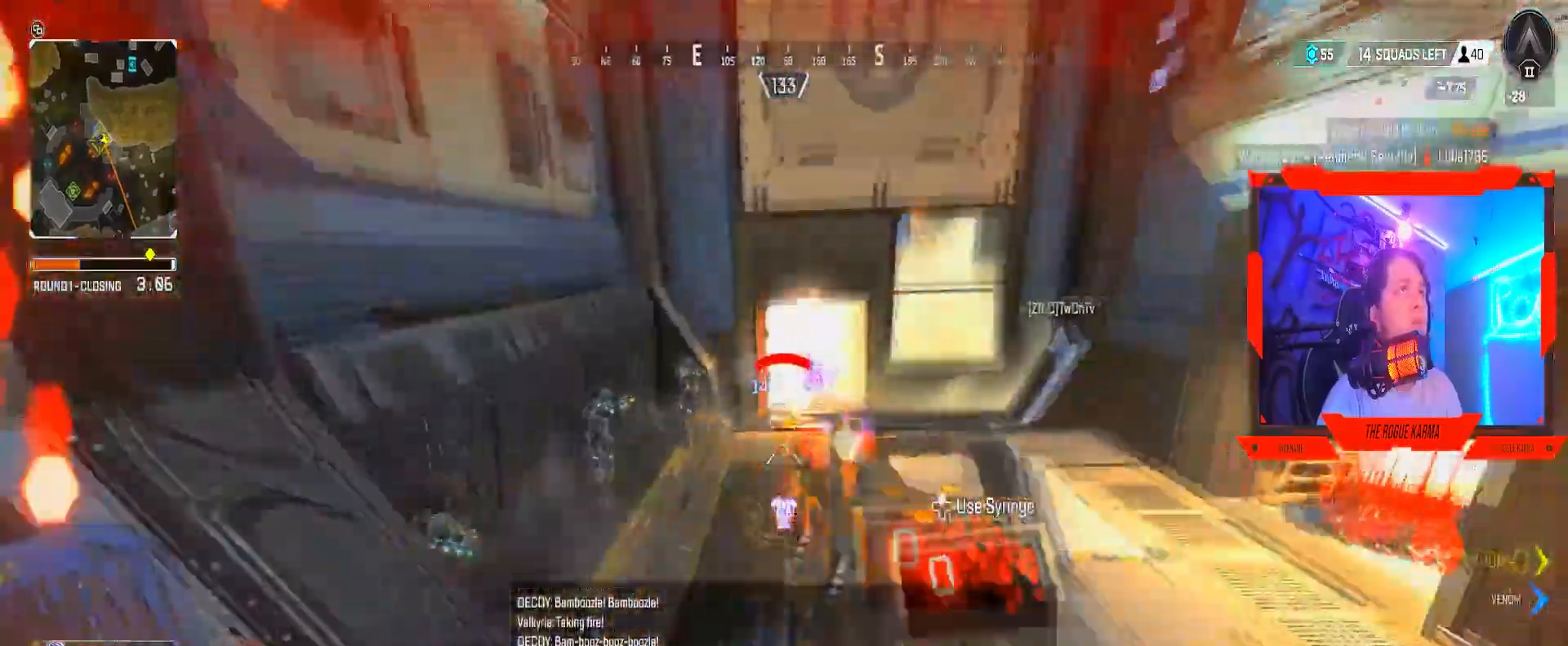
{"buttons": ["B"], "left_stick": "down-left", "right_stick": "center", "events": [[167, "X", "down"], [167, "right_stick", "center"], [184, "A", "up"], [217, "B", "down"], [234, "L2", "up"], [234, "left_stick", "down-left"], [251, "R2", "up"], [267, "X", "up"], [334, "right_stick", "right"], [451, "right_stick", "center"]]}
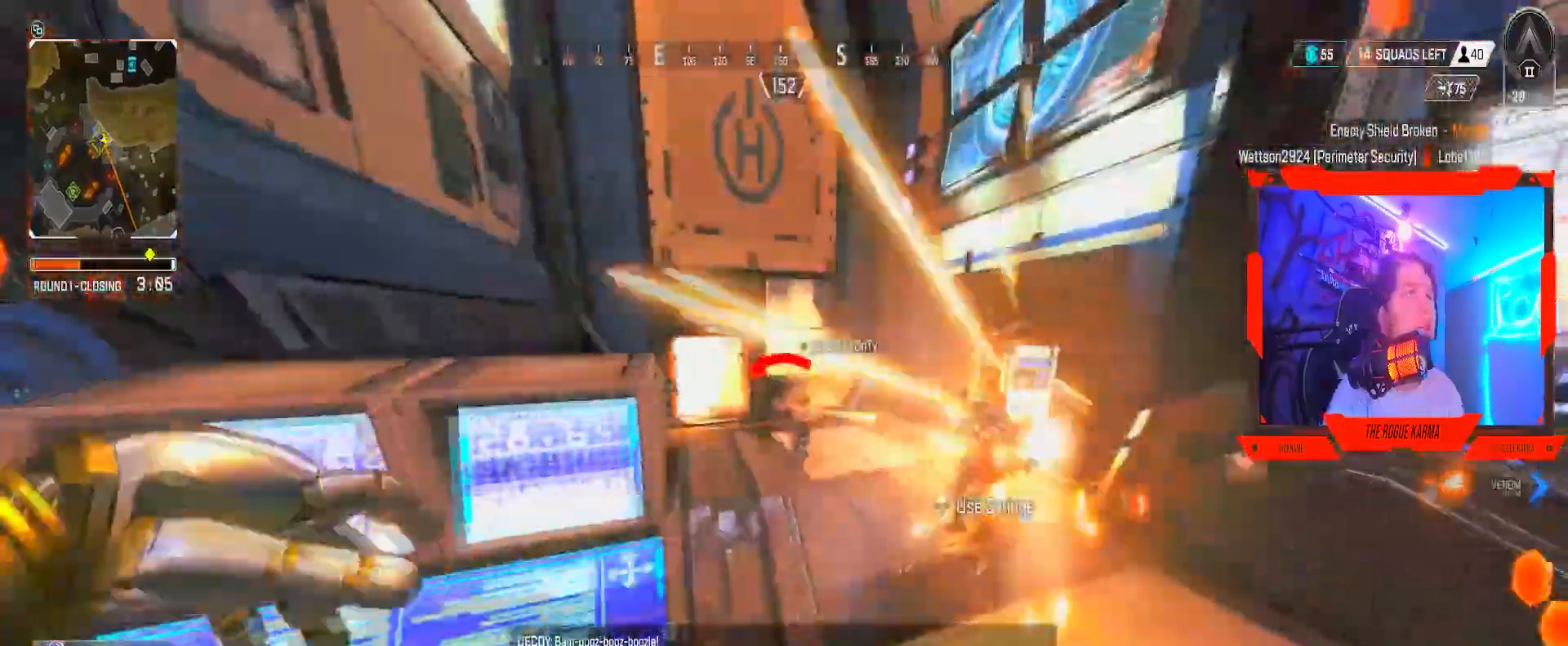
{"buttons": [], "left_stick": "down-right", "right_stick": "right", "events": [[167, "B", "up"], [267, "right_stick", "right"], [350, "right_stick", "center"], [484, "left_stick", "down-right"], [484, "right_stick", "right"]]}
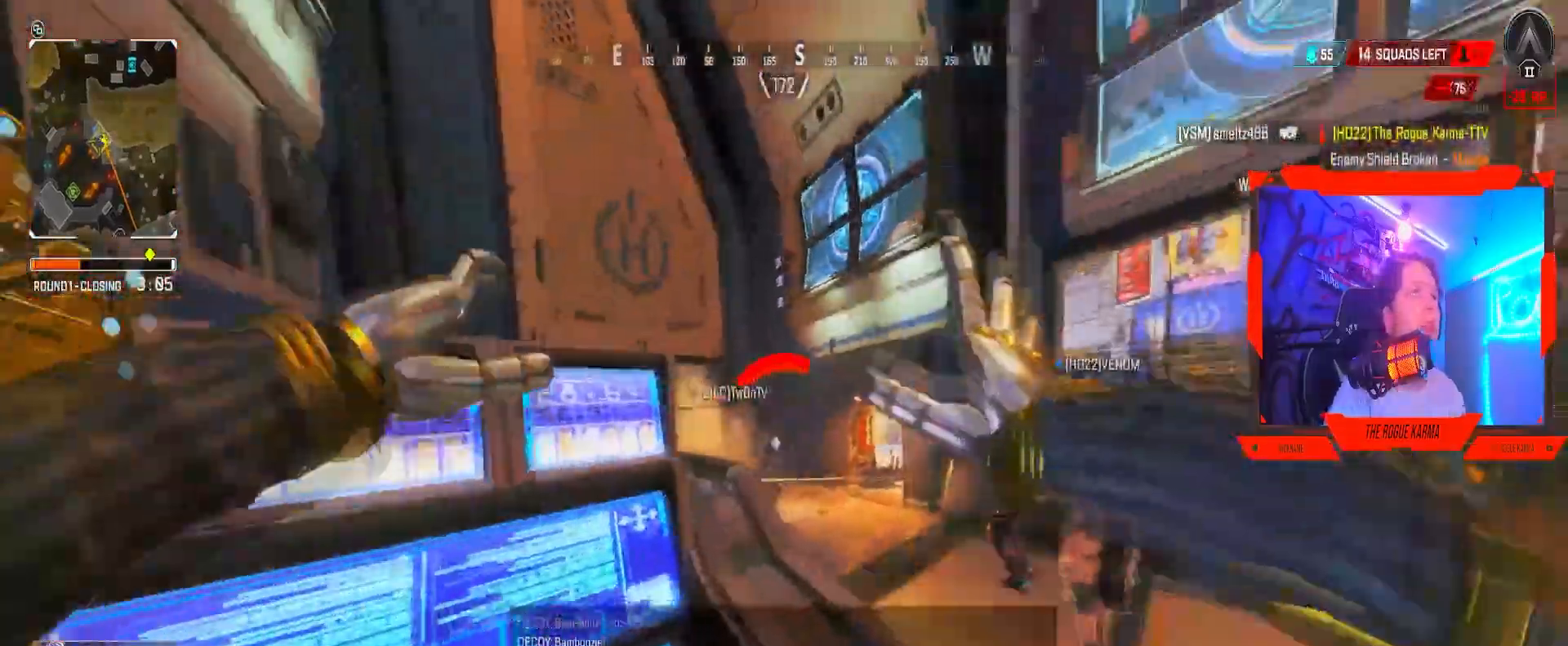
{"buttons": ["R1"], "left_stick": "up", "right_stick": "center", "events": [[167, "R1", "down"], [184, "left_stick", "right"], [284, "right_stick", "center"], [334, "R1", "up"], [384, "R1", "down"], [451, "R1", "up"], [501, "R1", "down"], [501, "left_stick", "up"]]}
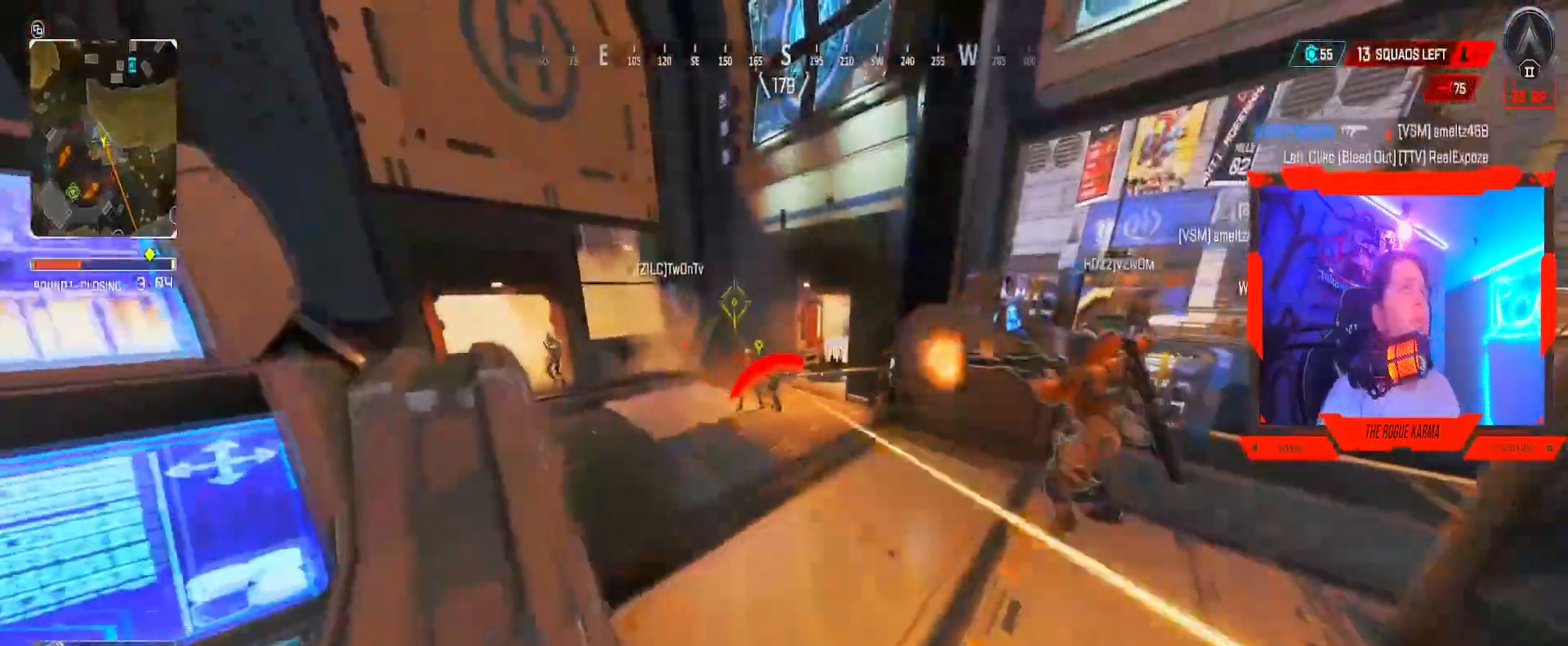
{"buttons": [], "left_stick": "left", "right_stick": "center", "events": [[83, "R1", "up"], [150, "left_stick", "up-left"], [350, "left_stick", "left"]]}
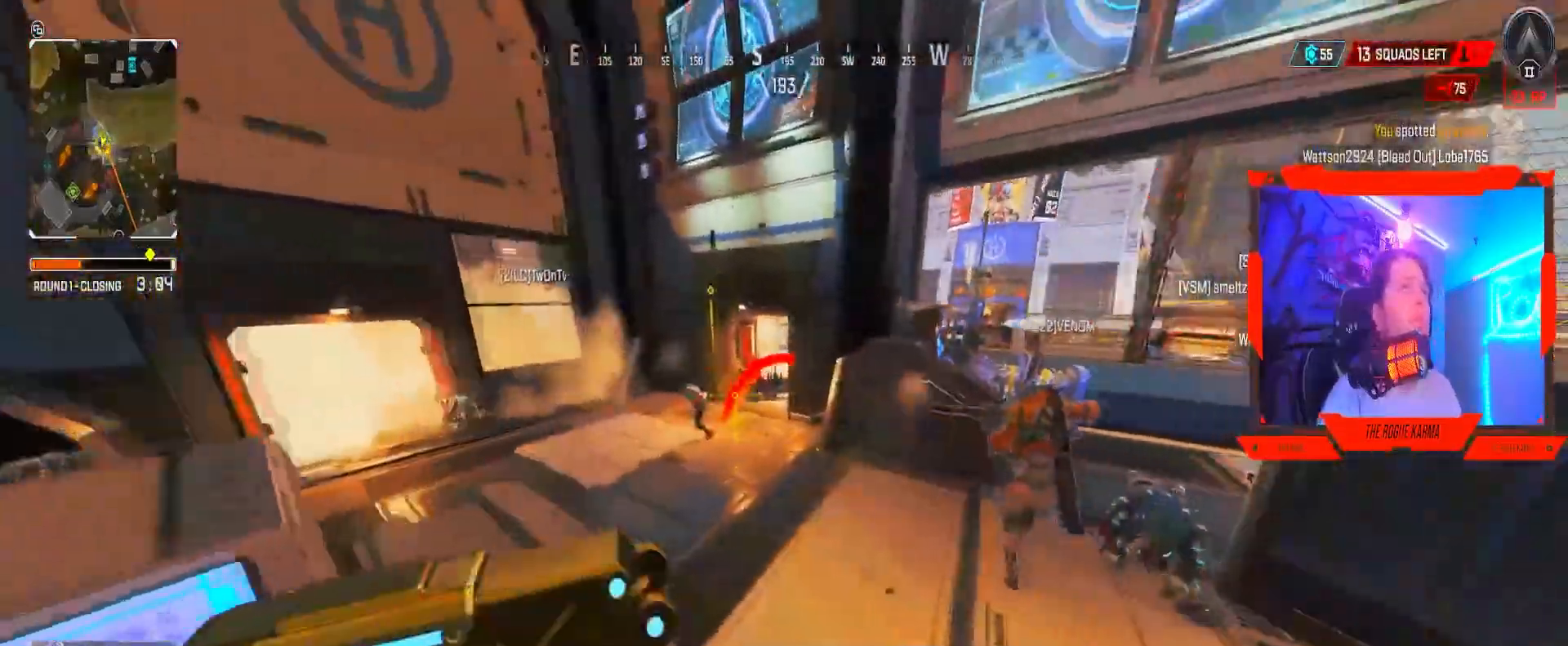
{"buttons": [], "left_stick": "right", "right_stick": "right", "events": [[17, "right_stick", "right"], [100, "right_stick", "center"], [234, "left_stick", "down"], [301, "left_stick", "down-right"], [434, "right_stick", "right"], [501, "left_stick", "right"]]}
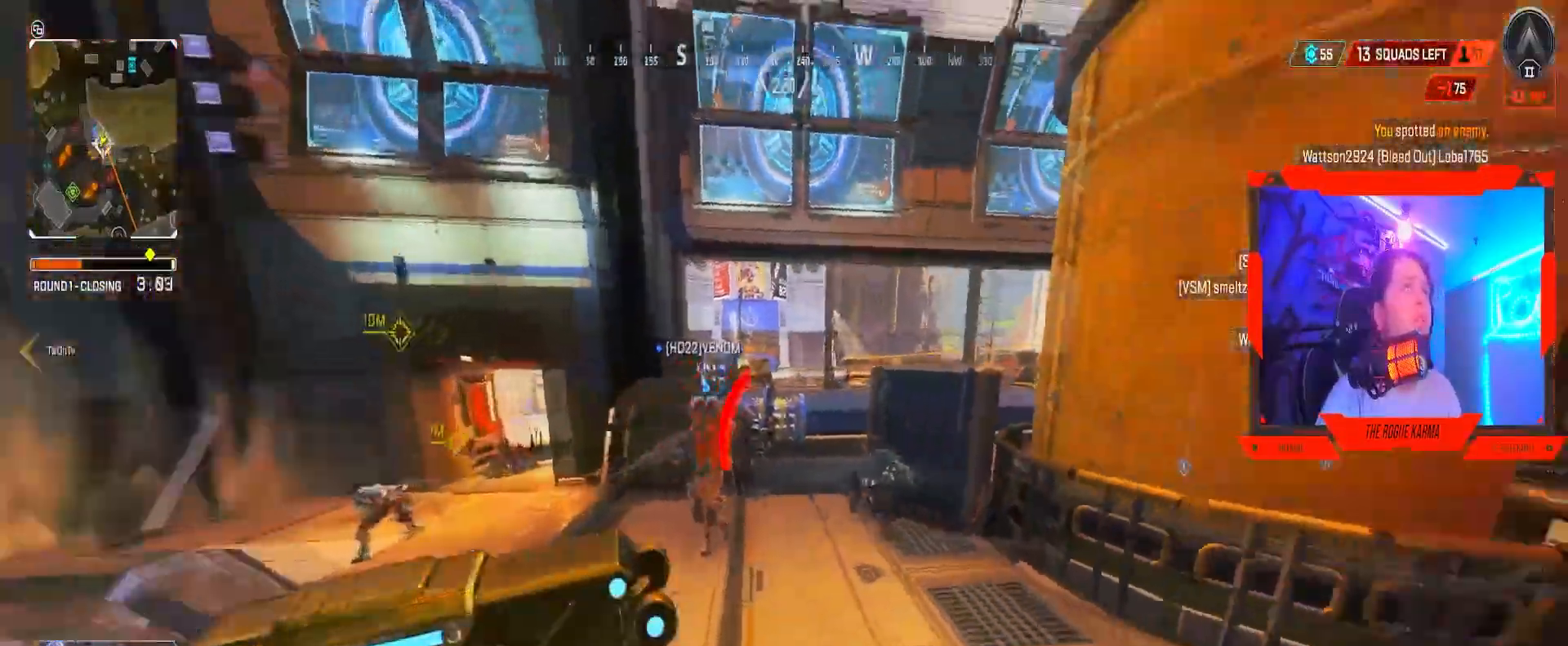
{"buttons": [], "left_stick": "right", "right_stick": "center", "events": [[300, "right_stick", "center"]]}
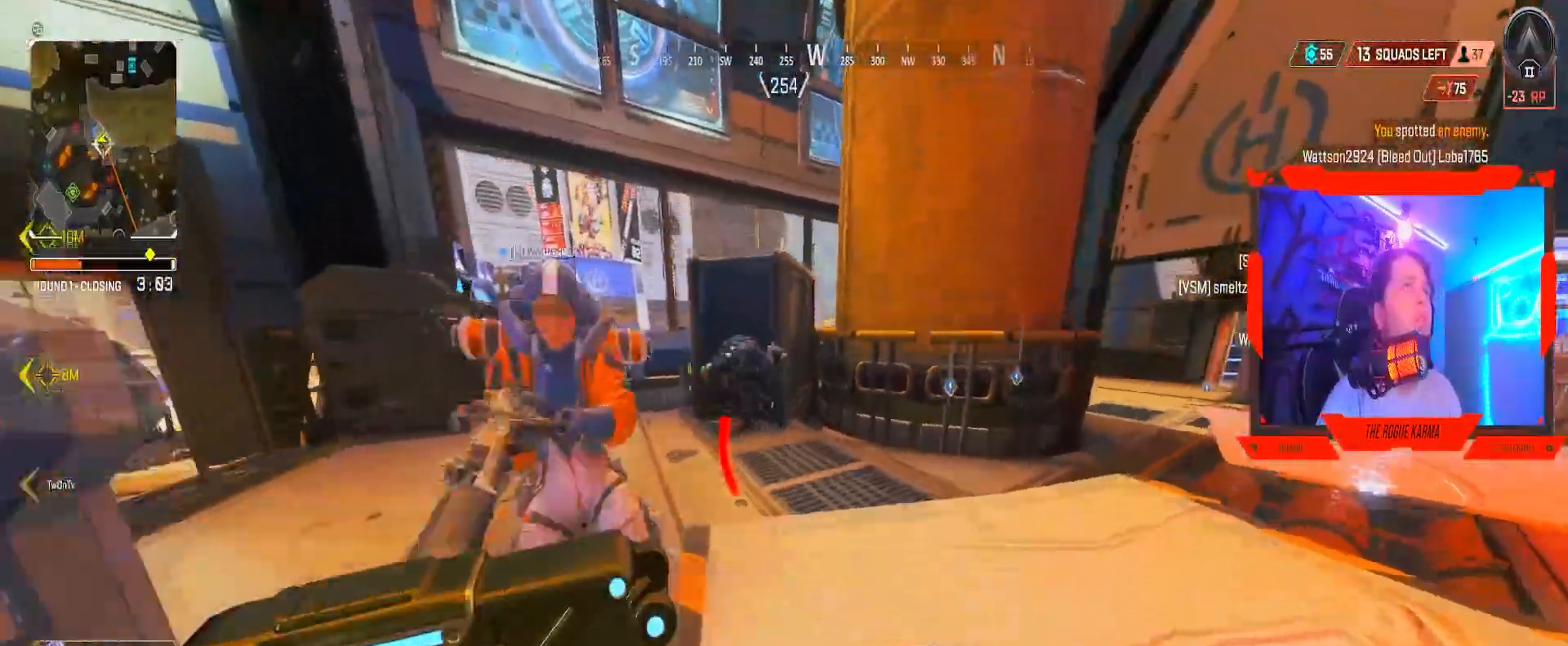
{"buttons": [], "left_stick": "down", "right_stick": "center", "events": [[184, "left_stick", "down-right"], [384, "left_stick", "down"]]}
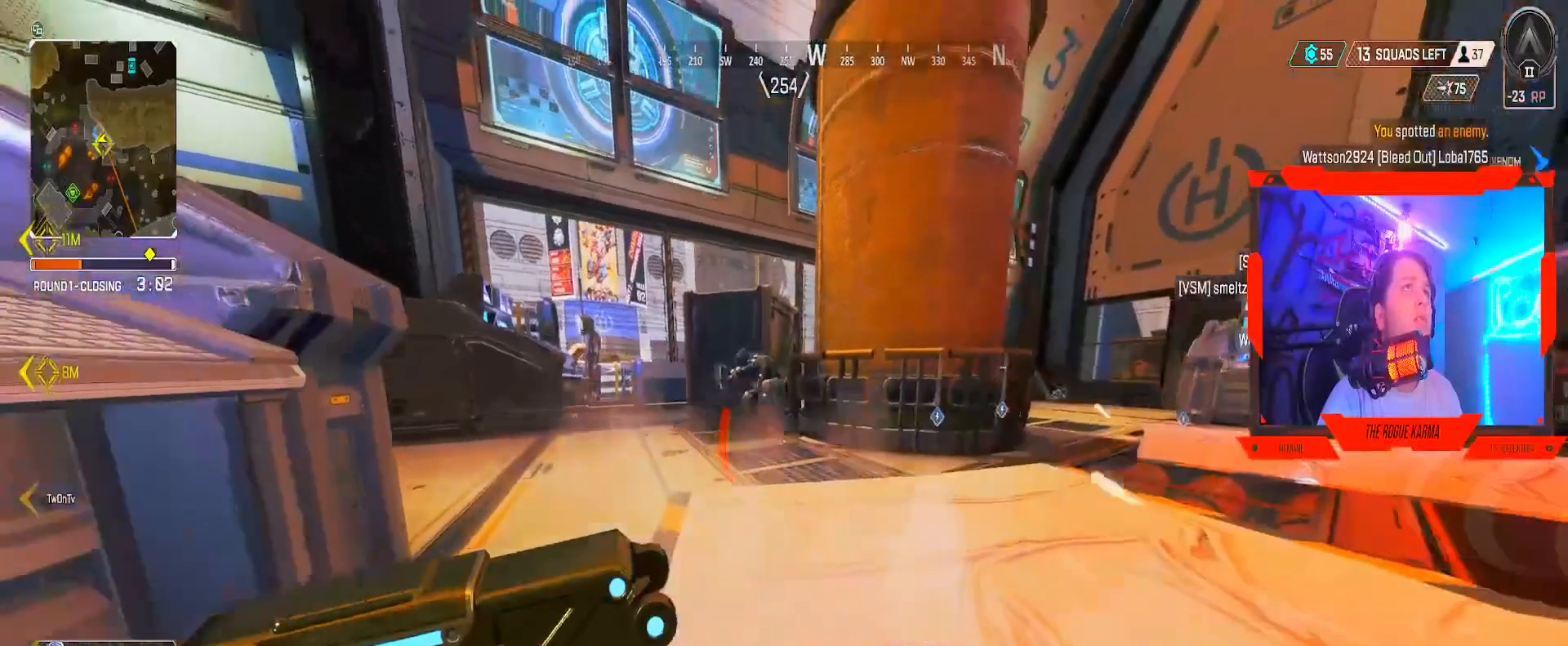
{"buttons": [], "left_stick": "down", "right_stick": "left", "events": [[484, "right_stick", "left"]]}
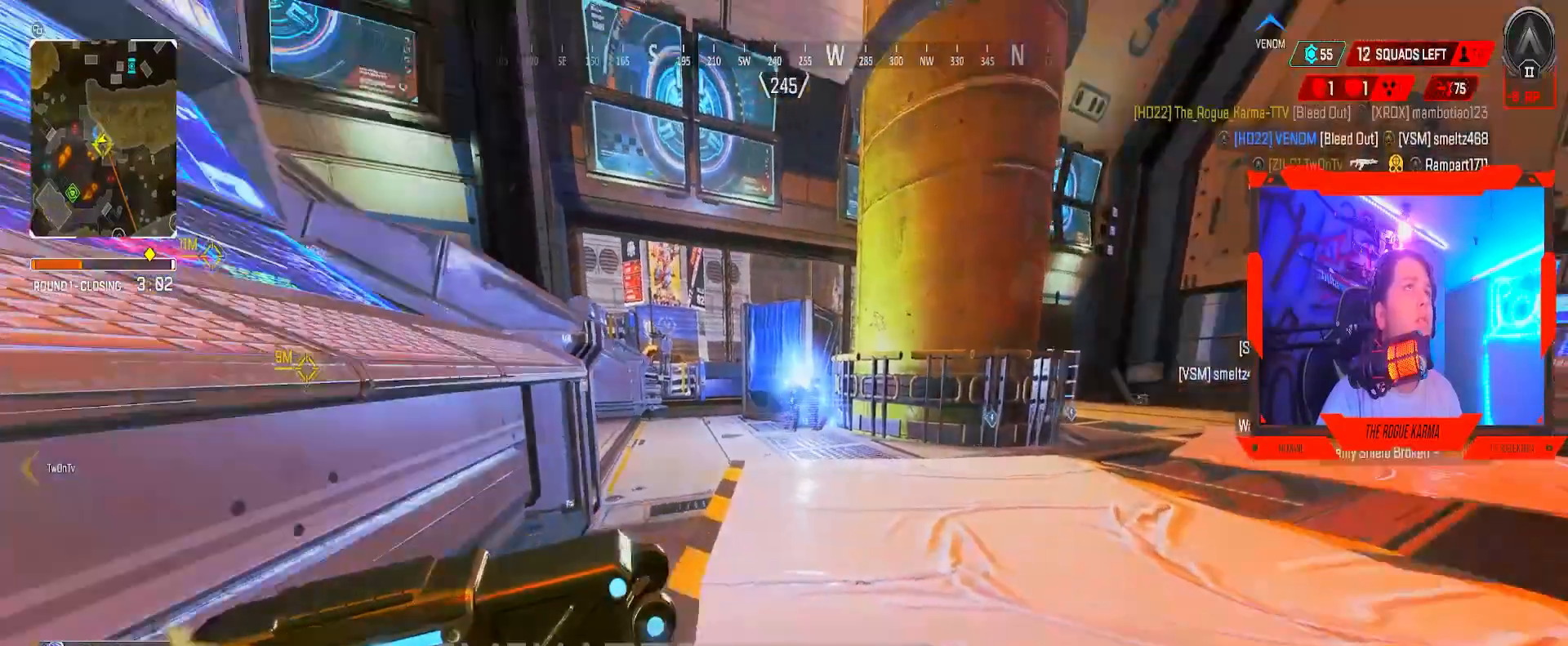
{"buttons": [], "left_stick": "down-right", "right_stick": "center", "events": [[301, "right_stick", "center"], [317, "left_stick", "down-right"]]}
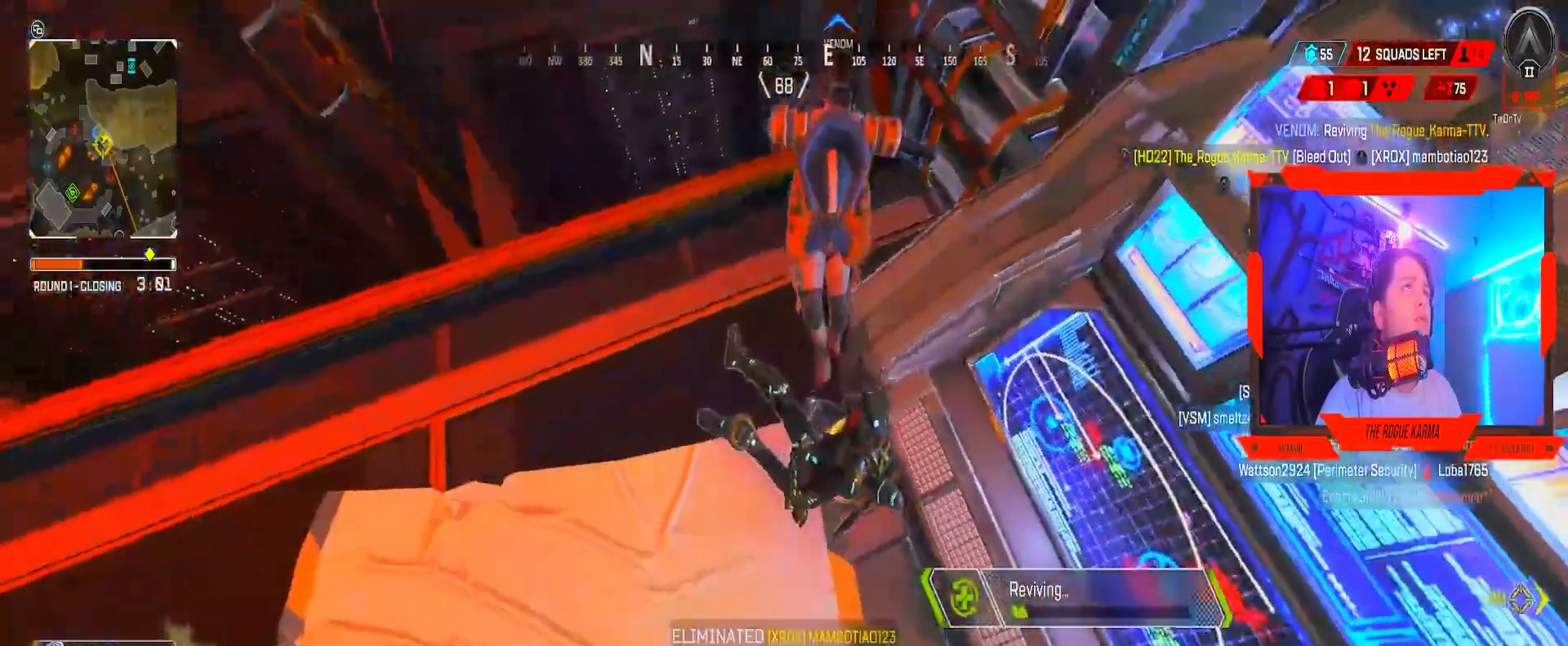
{"buttons": [], "left_stick": "center", "right_stick": "right", "events": [[50, "left_stick", "center"], [400, "right_stick", "right"]]}
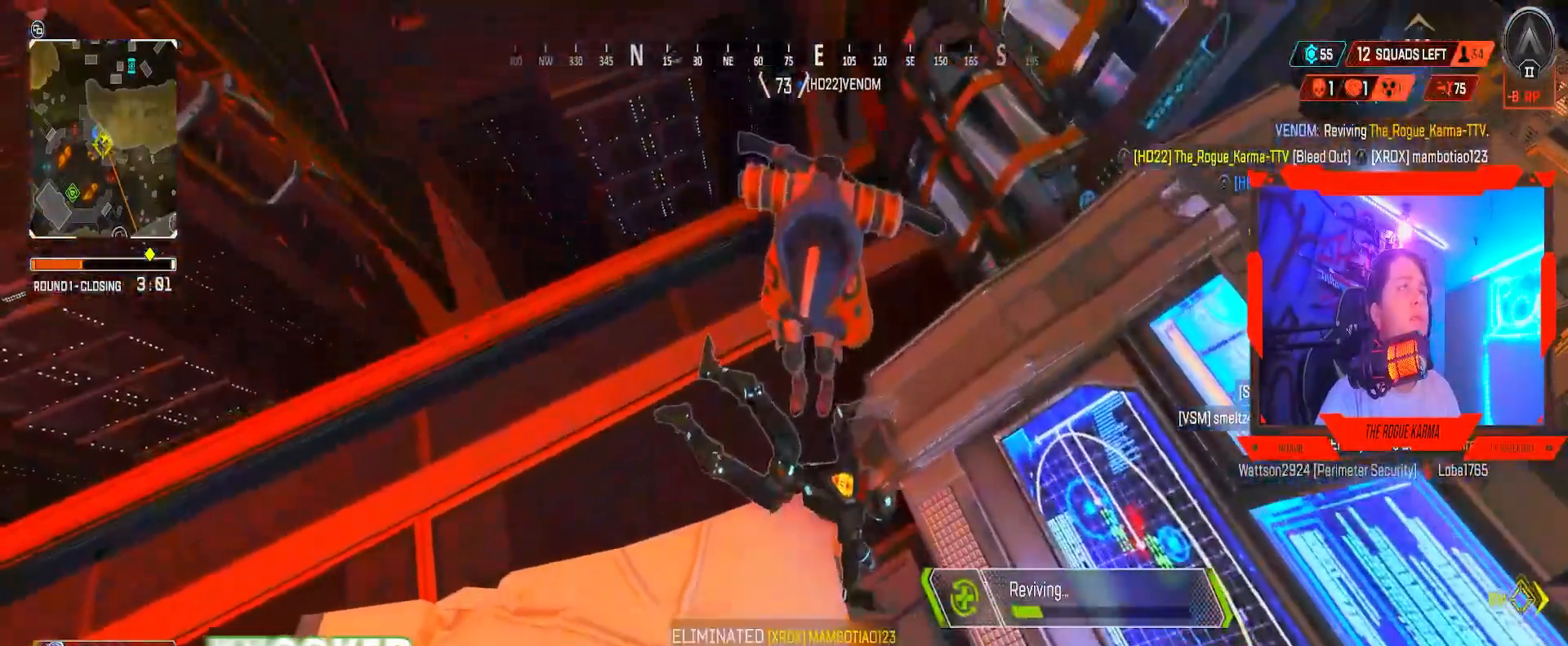
{"buttons": [], "left_stick": "center", "right_stick": "right", "events": []}
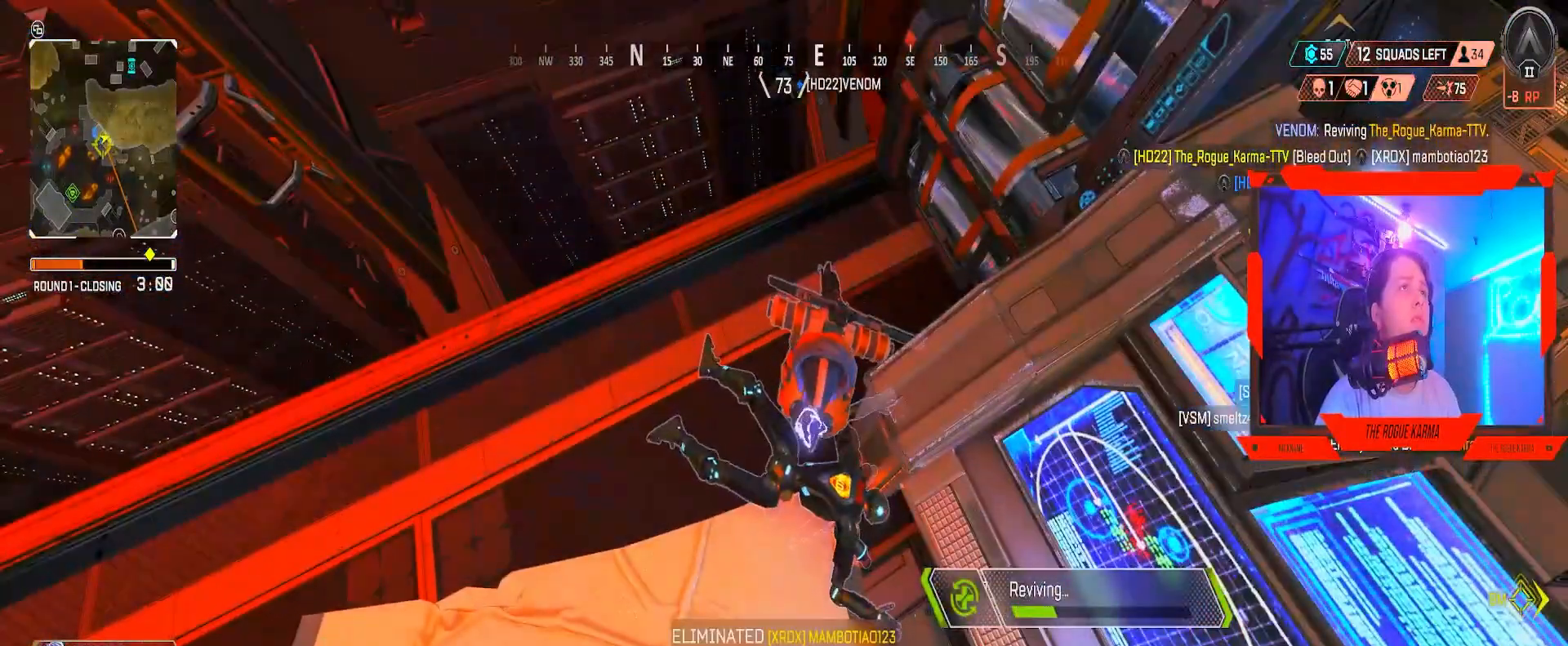
{"buttons": [], "left_stick": "center", "right_stick": "center", "events": [[284, "right_stick", "center"]]}
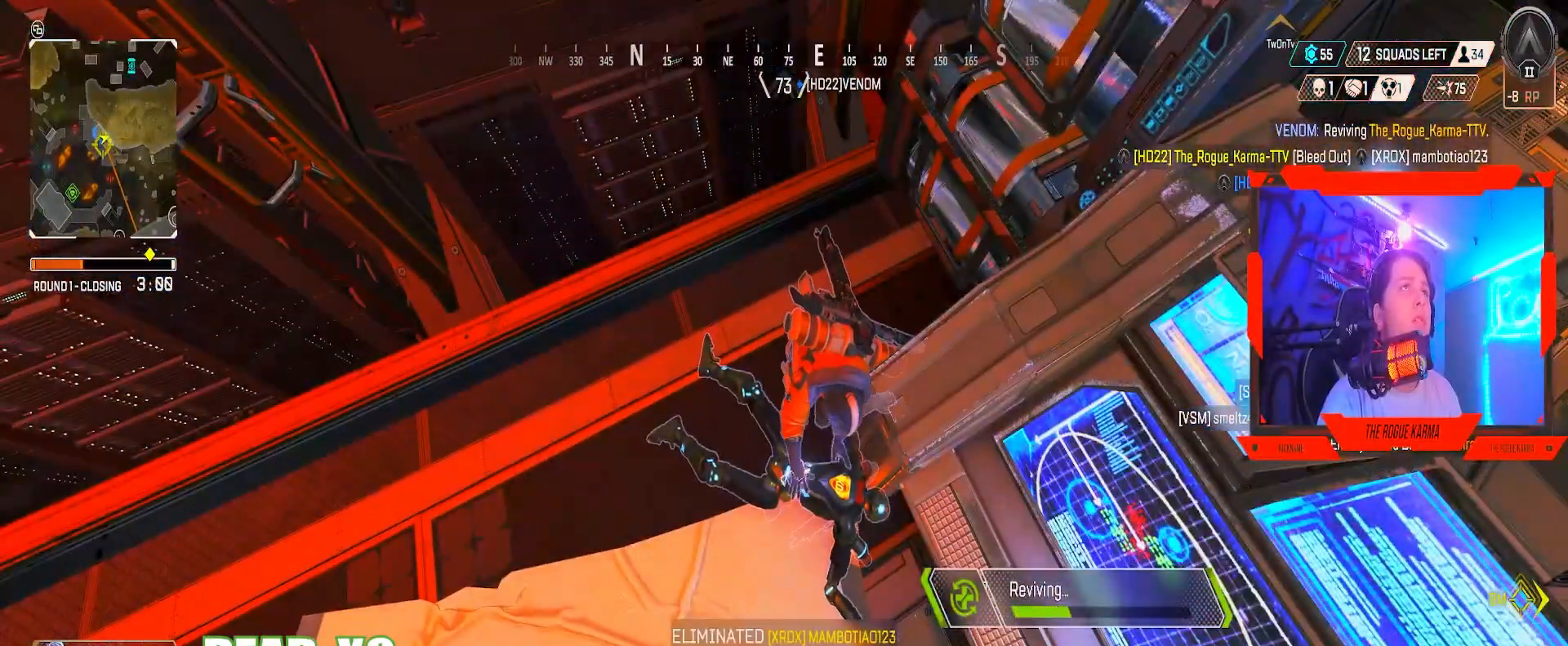
{"buttons": [], "left_stick": "center", "right_stick": "center", "events": []}
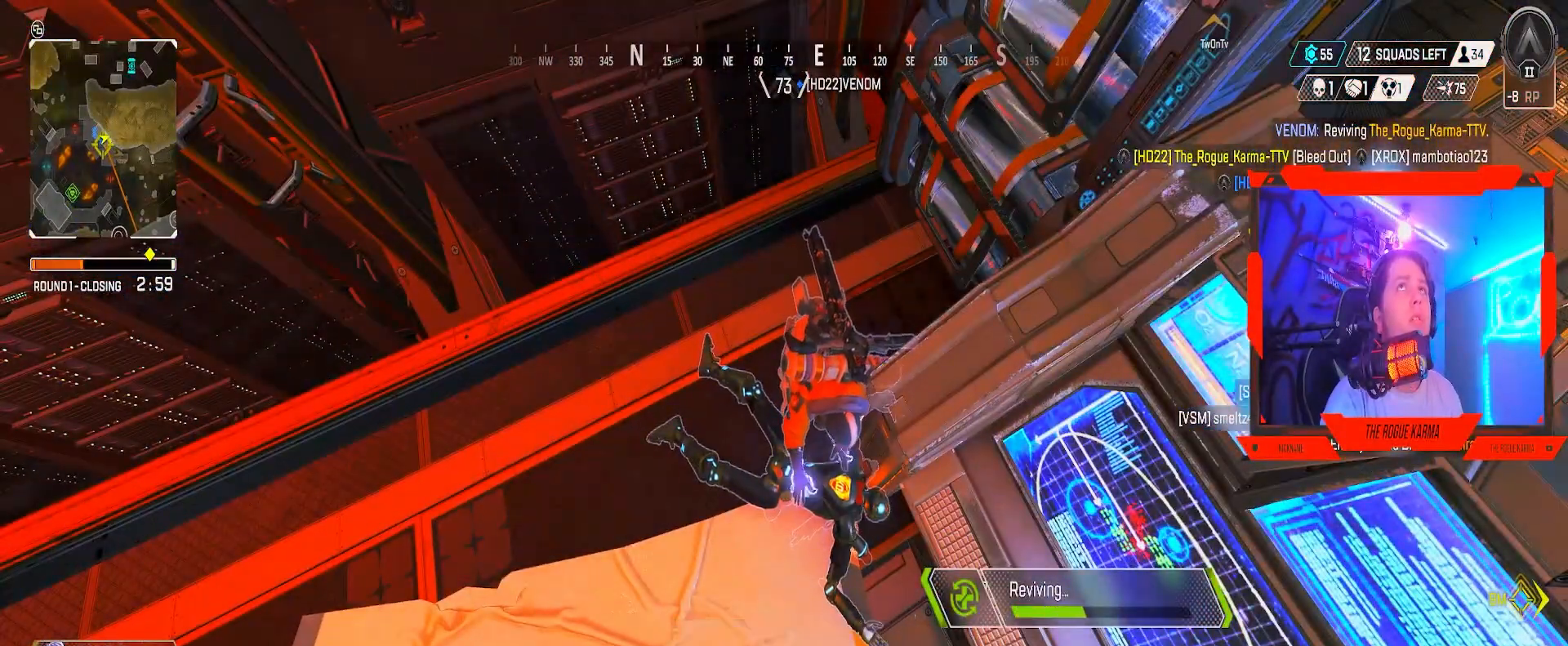
{"buttons": [], "left_stick": "center", "right_stick": "center", "events": []}
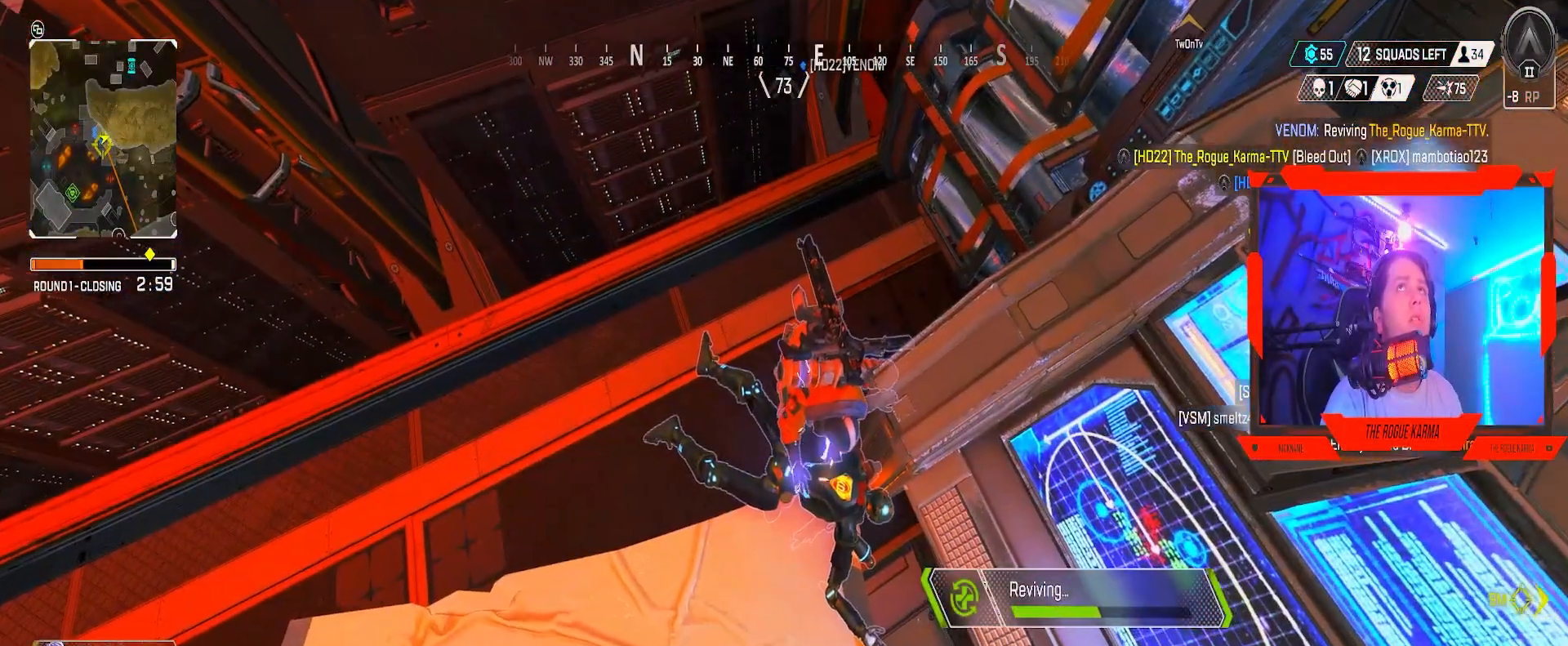
{"buttons": [], "left_stick": "center", "right_stick": "center", "events": []}
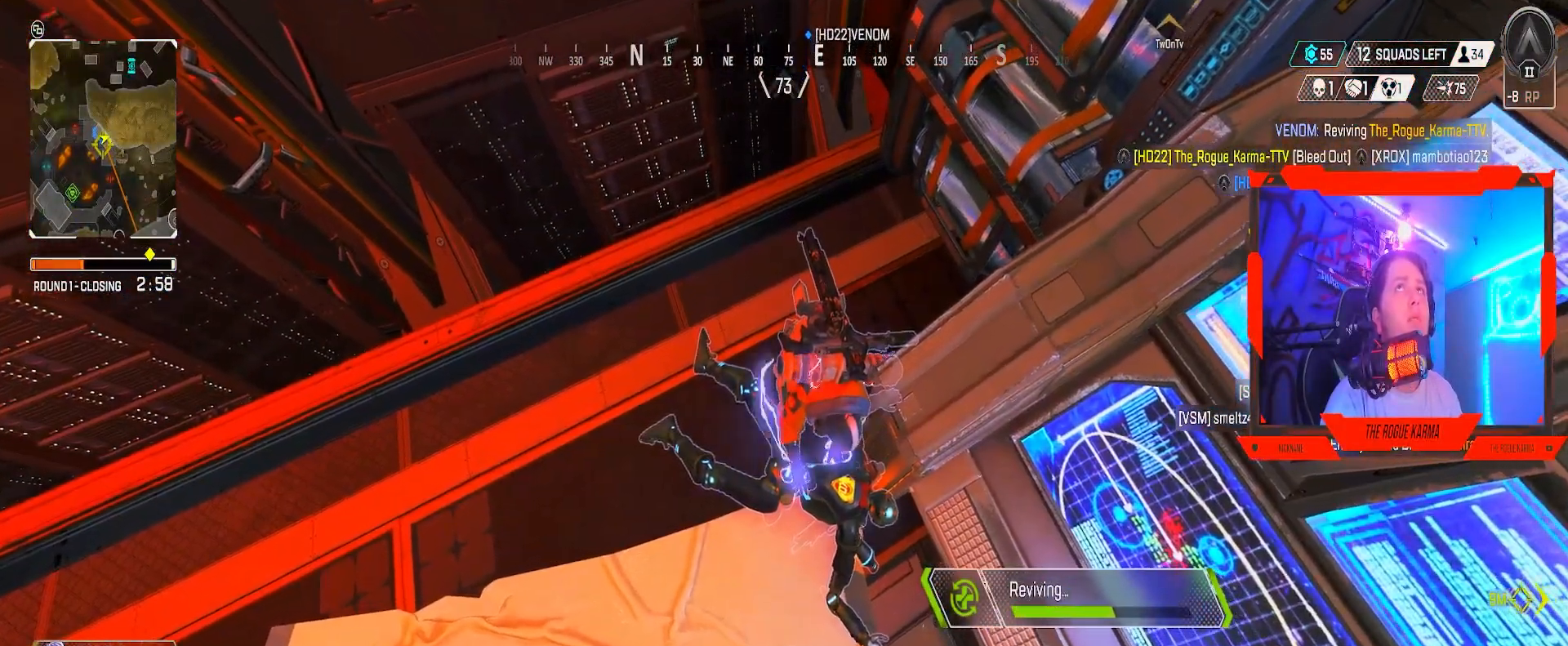
{"buttons": ["DPAD_UP"], "left_stick": "center", "right_stick": "center", "events": [[200, "DPAD_UP", "down"]]}
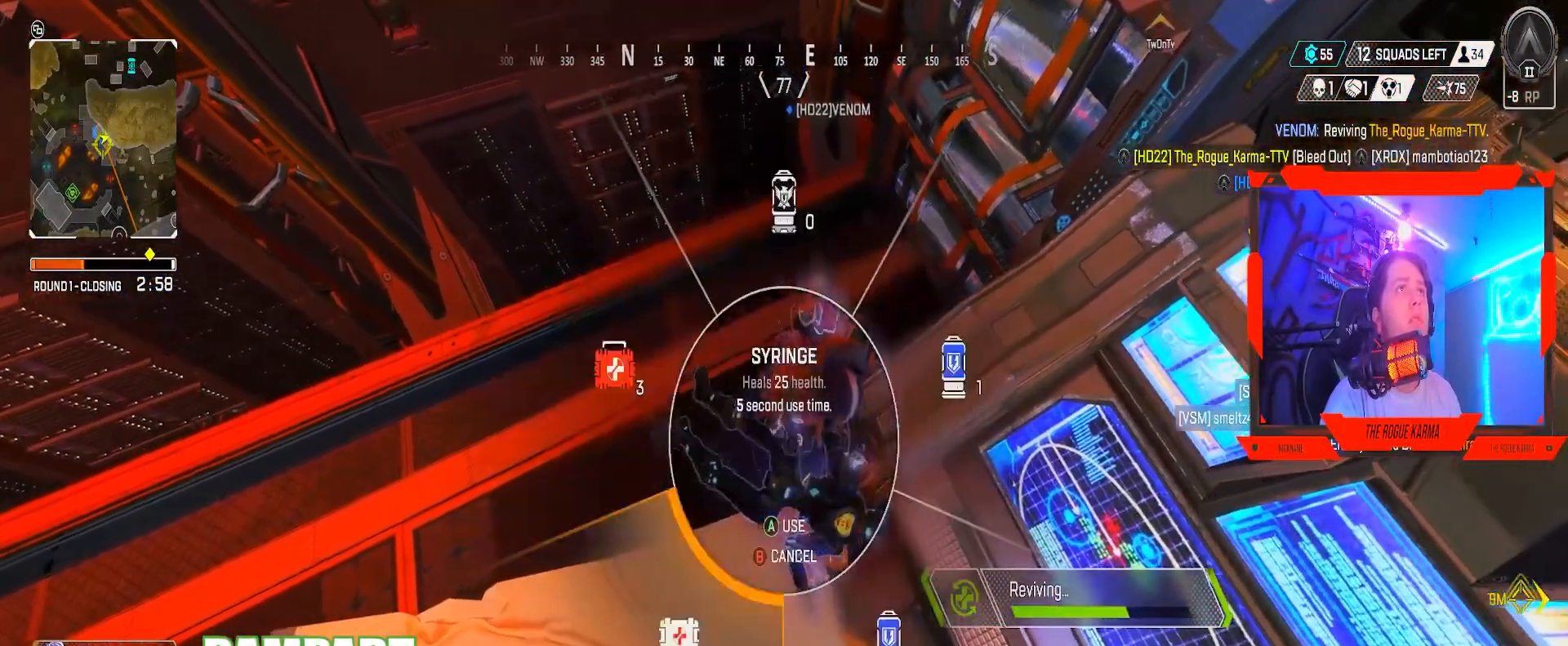
{"buttons": ["DPAD_UP"], "left_stick": "center", "right_stick": "right", "events": [[433, "right_stick", "right"]]}
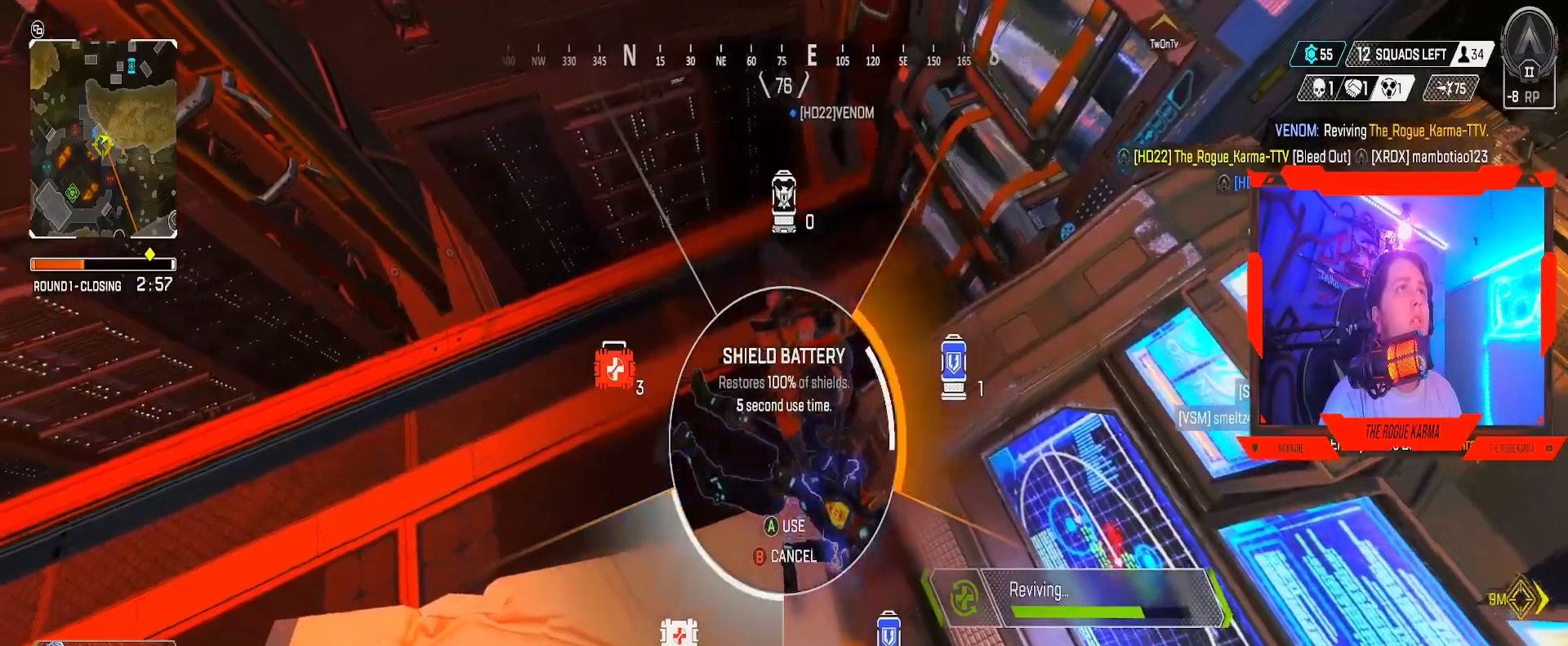
{"buttons": [], "left_stick": "center", "right_stick": "center", "events": [[167, "DPAD_UP", "up"], [200, "right_stick", "center"]]}
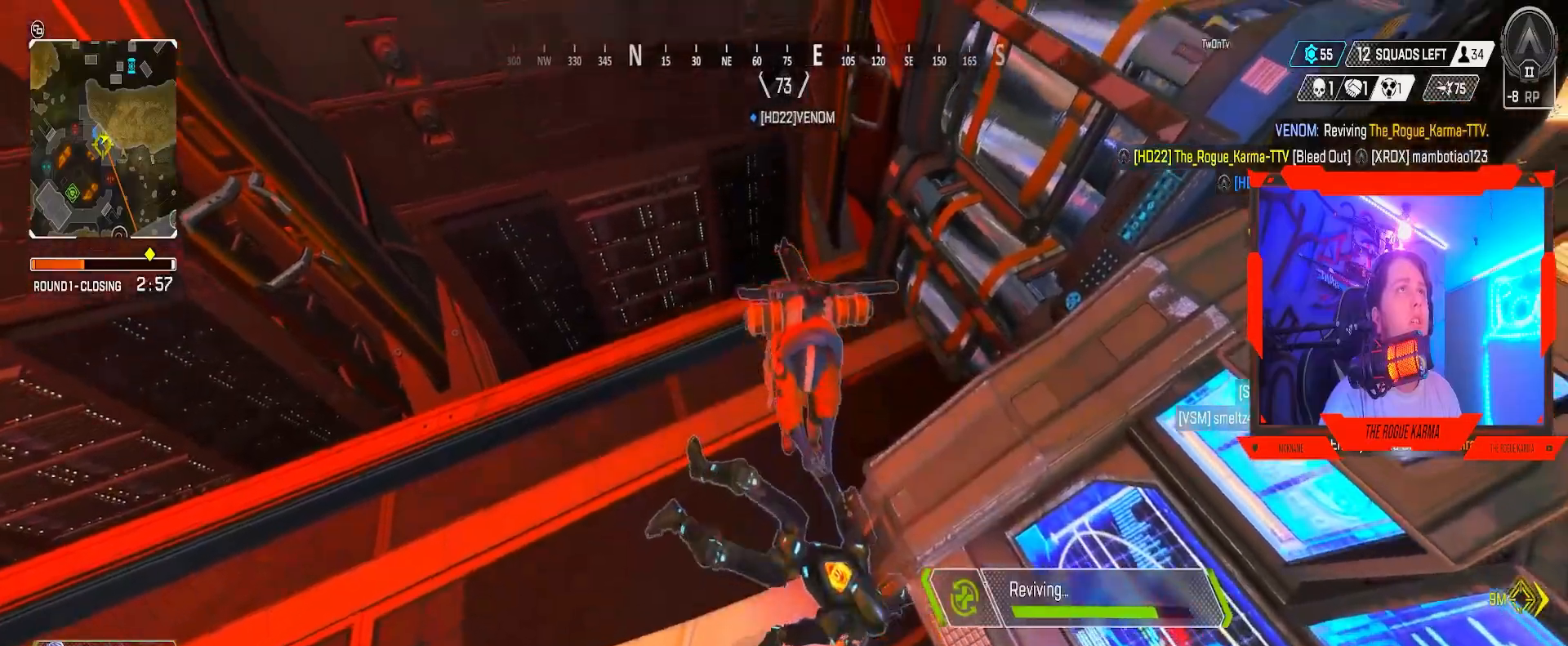
{"buttons": [], "left_stick": "up", "right_stick": "down-right", "events": [[317, "left_stick", "up"], [383, "right_stick", "down-right"]]}
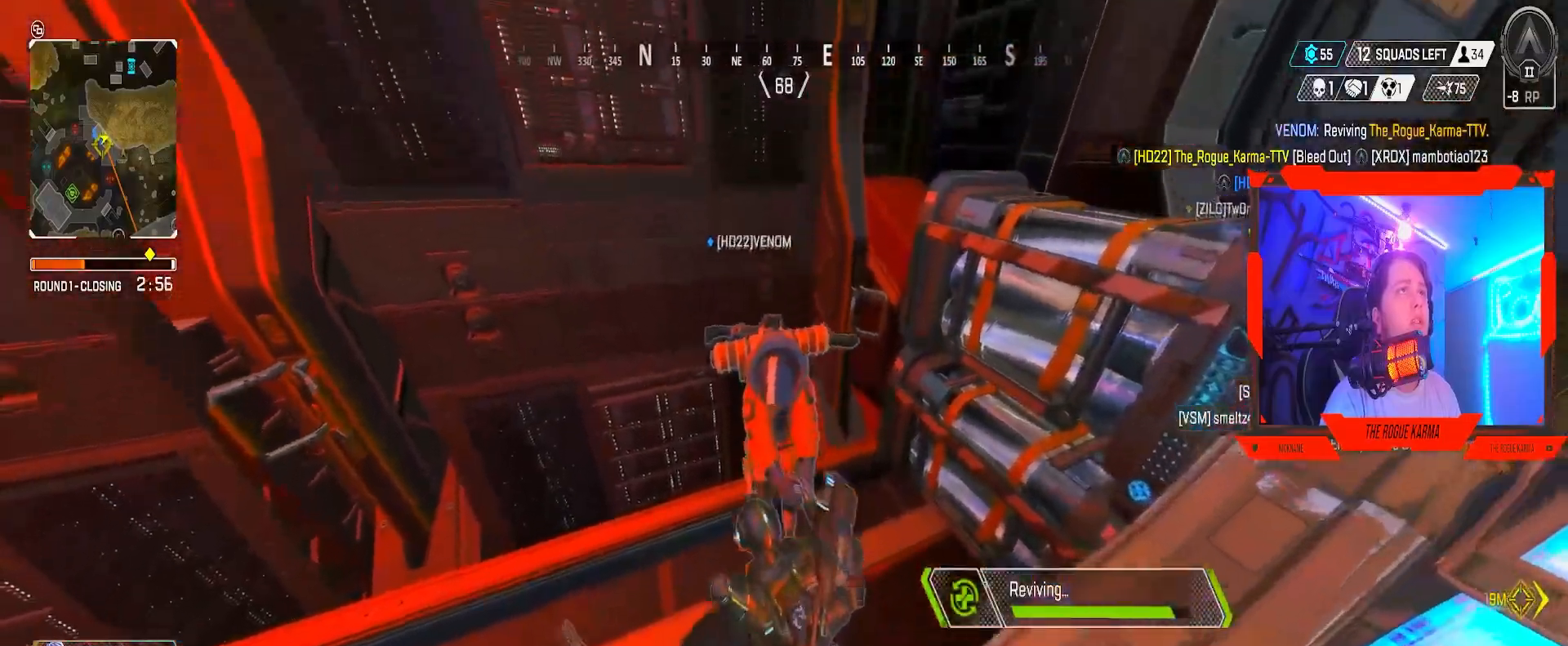
{"buttons": [], "left_stick": "up", "right_stick": "down-right", "events": []}
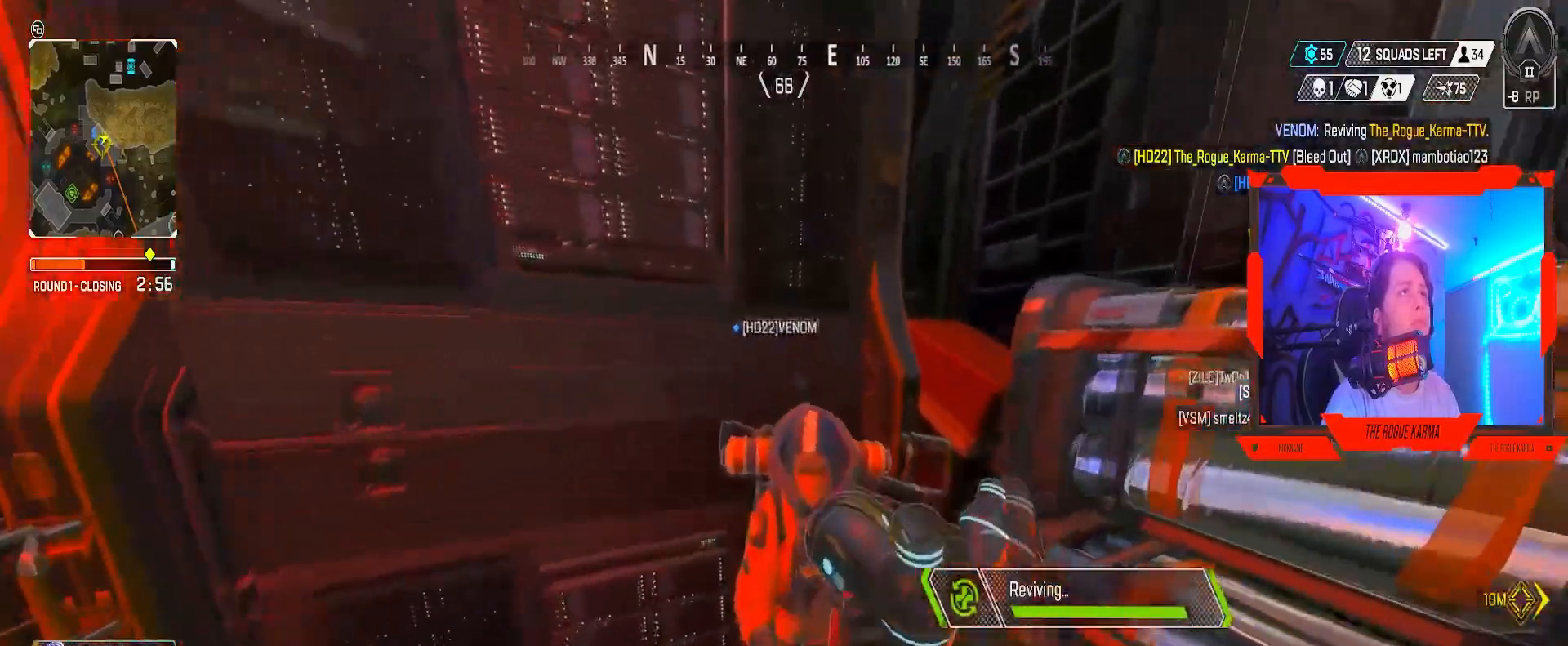
{"buttons": [], "left_stick": "up", "right_stick": "center", "events": [[16, "DPAD_UP", "down"], [116, "right_stick", "center"], [350, "DPAD_UP", "up"], [367, "DPAD_UP", "down"], [450, "DPAD_UP", "up"]]}
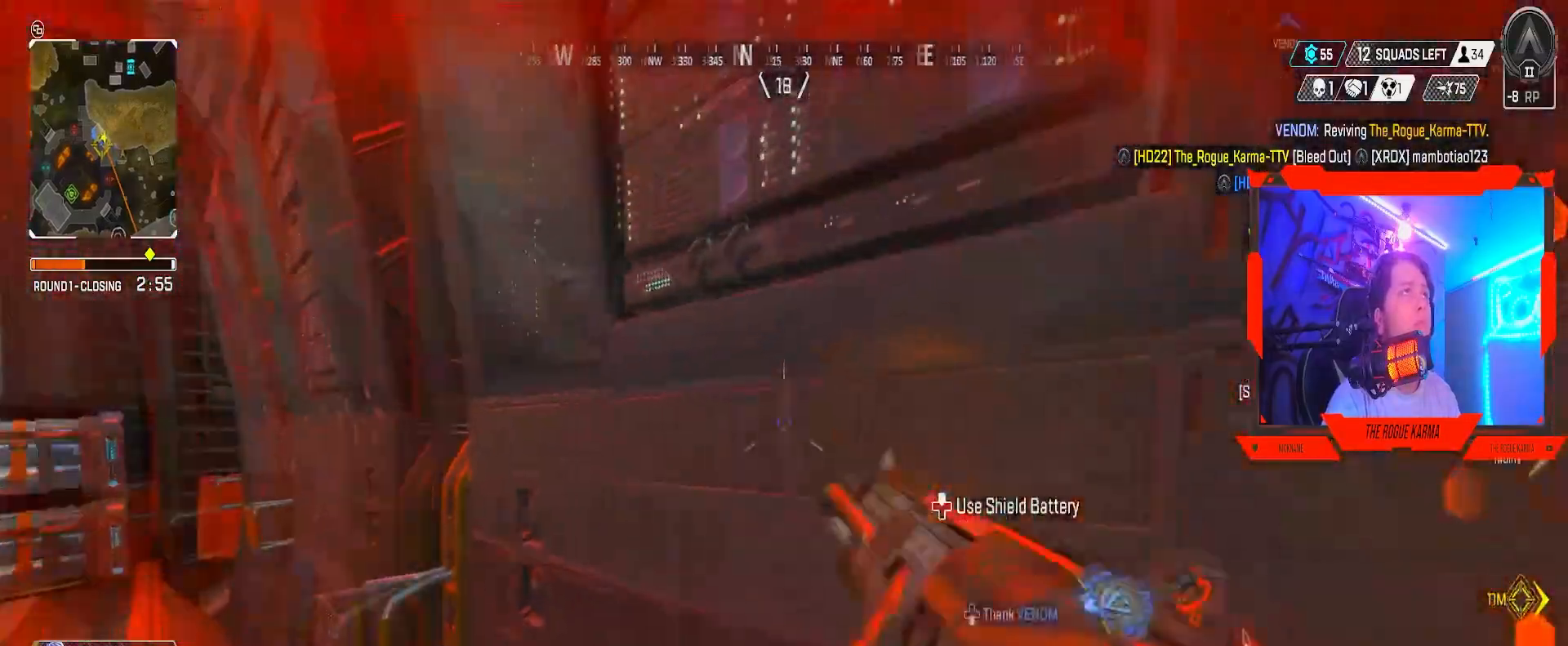
{"buttons": ["B"], "left_stick": "up", "right_stick": "center", "events": [[84, "right_stick", "right"], [184, "B", "down"], [484, "right_stick", "center"]]}
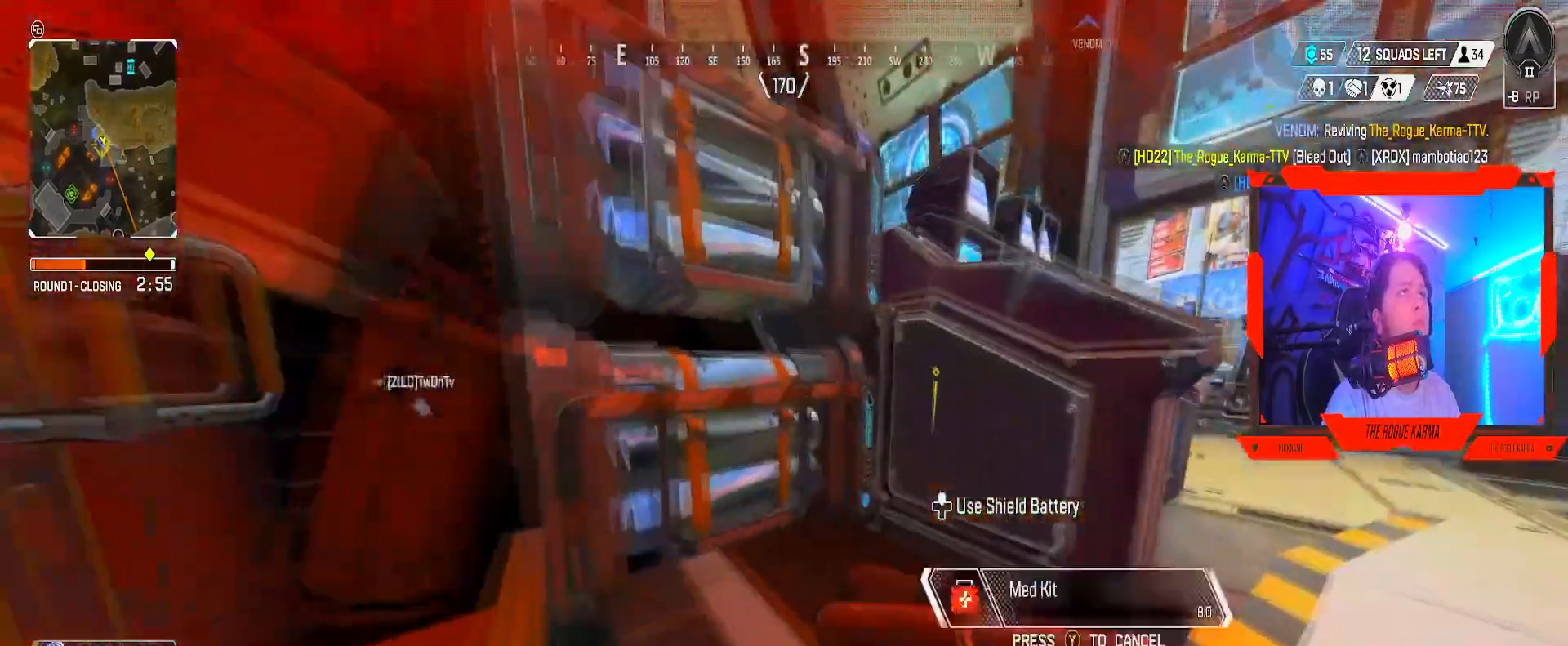
{"buttons": ["B"], "left_stick": "up-left", "right_stick": "center", "events": [[350, "left_stick", "up-left"], [367, "right_stick", "right"], [450, "right_stick", "center"]]}
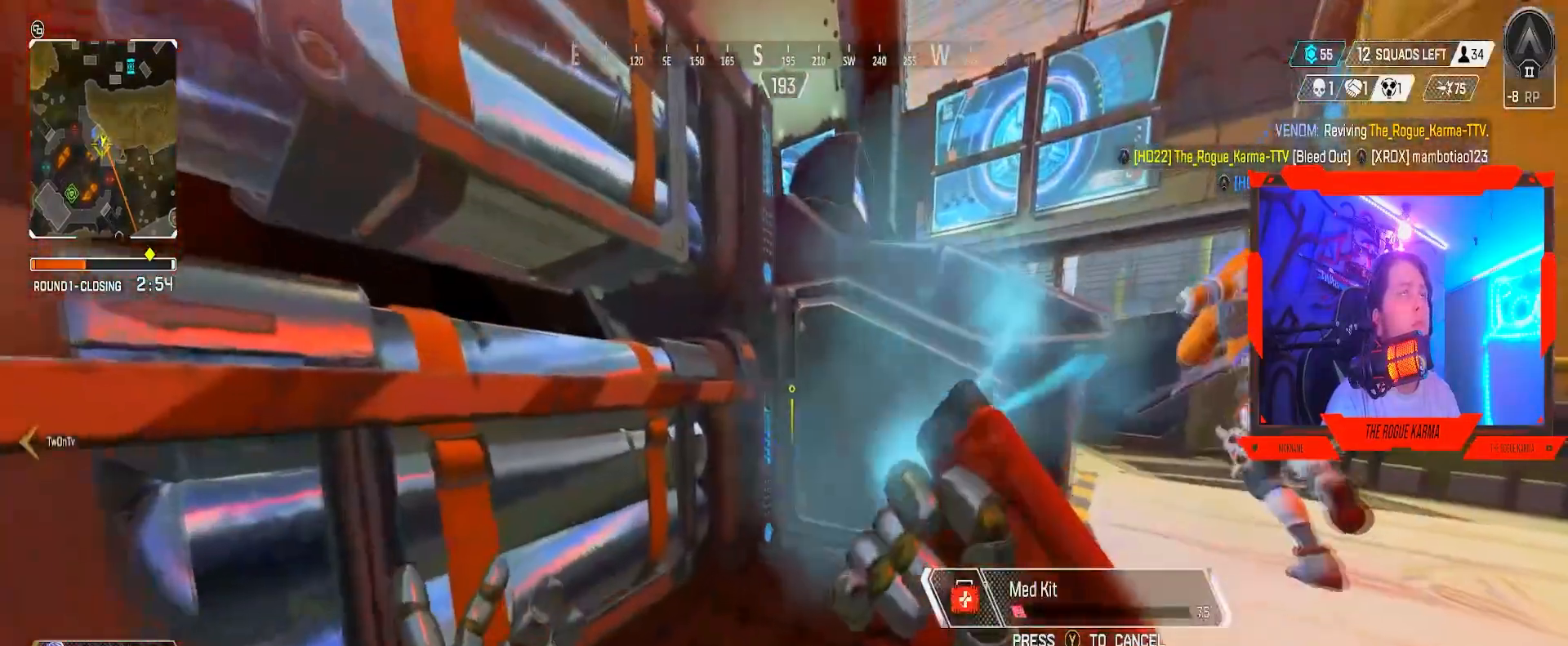
{"buttons": ["B"], "left_stick": "up", "right_stick": "center", "events": [[317, "left_stick", "up"]]}